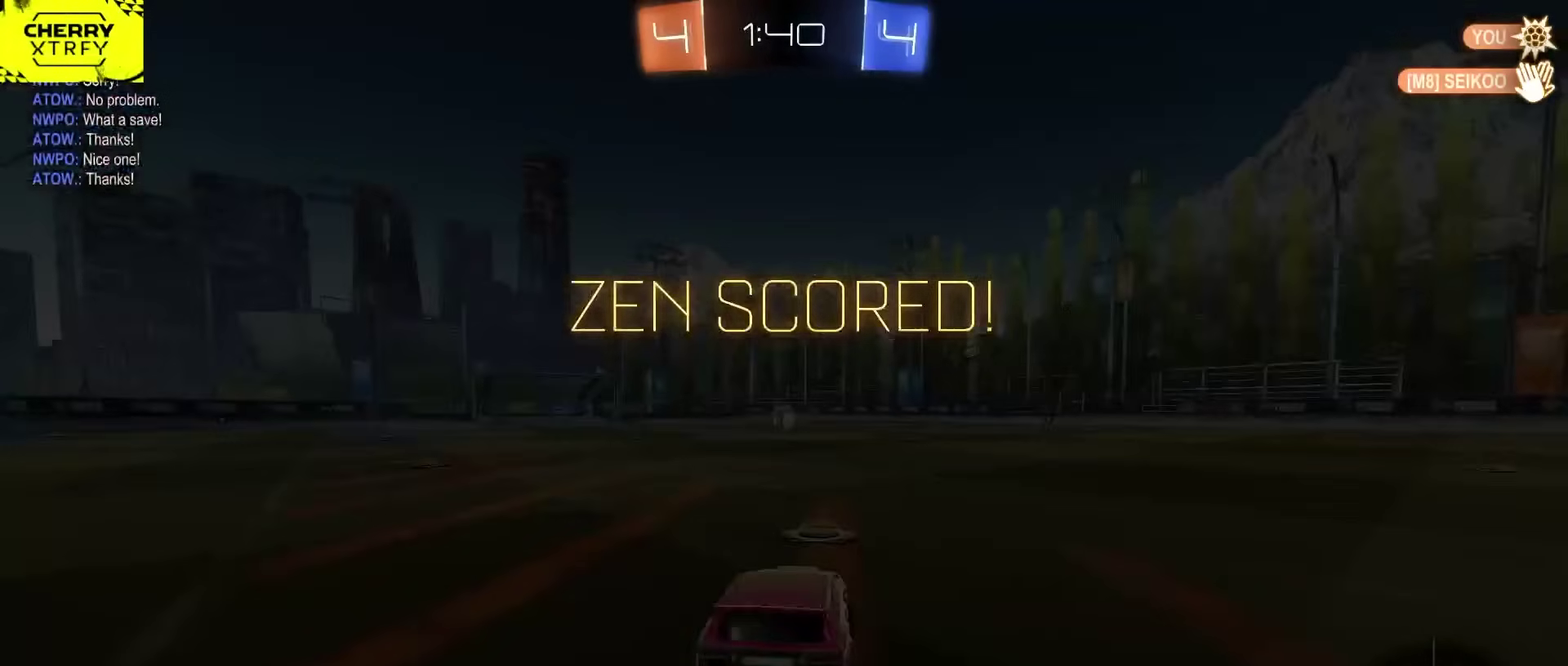
Gameplay with a controller (PlayStation layout); each line is a JSON object with the inputs held at the frame after it. "events" lists button and stick changes between this image and that frame as [ms after this image, input, new state], when the widget could be followed in between. Not read: L1.
{"buttons": ["R2"], "left_stick": "center", "right_stick": "center", "events": [[17, "CROSS", "up"], [100, "CROSS", "down"], [183, "CROSS", "up"], [267, "CROSS", "down"], [417, "CROSS", "up"]]}
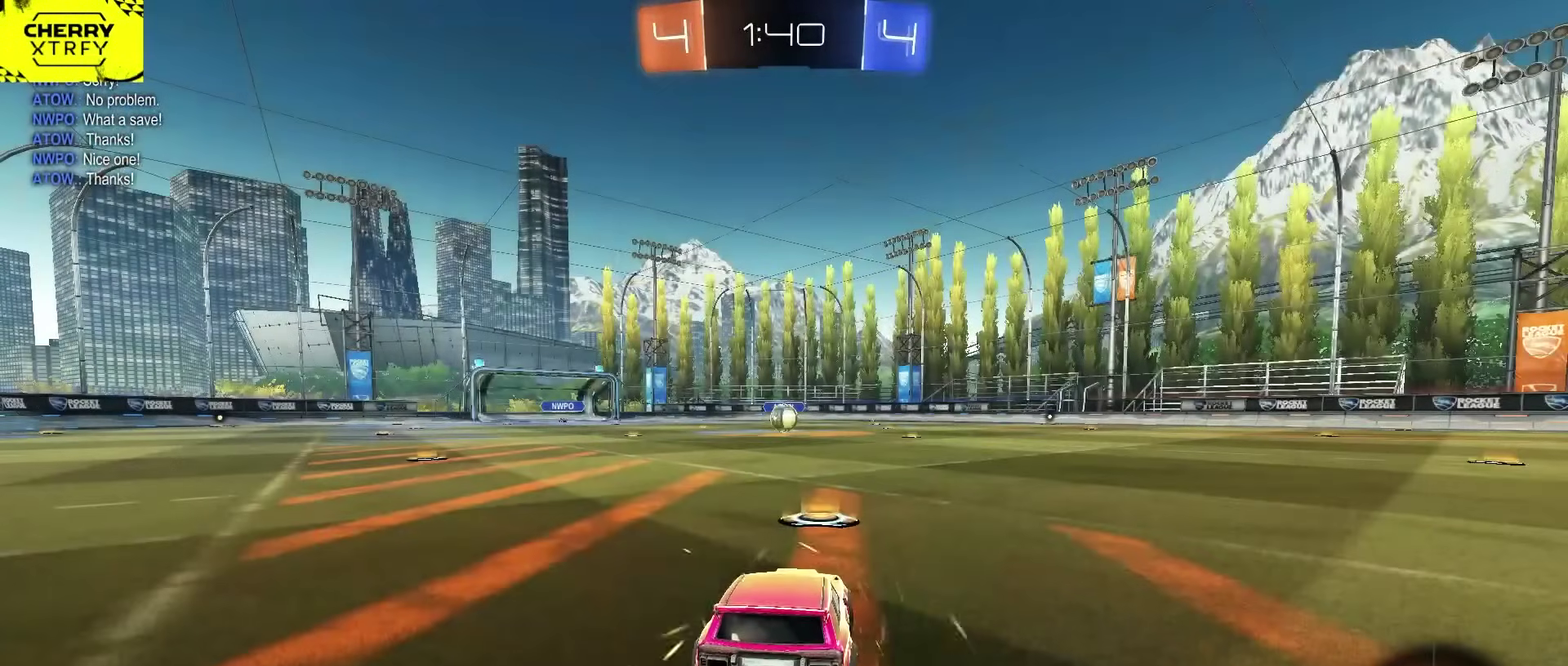
{"buttons": ["R2"], "left_stick": "center", "right_stick": "center", "events": [[17, "CROSS", "down"], [167, "CROSS", "up"]]}
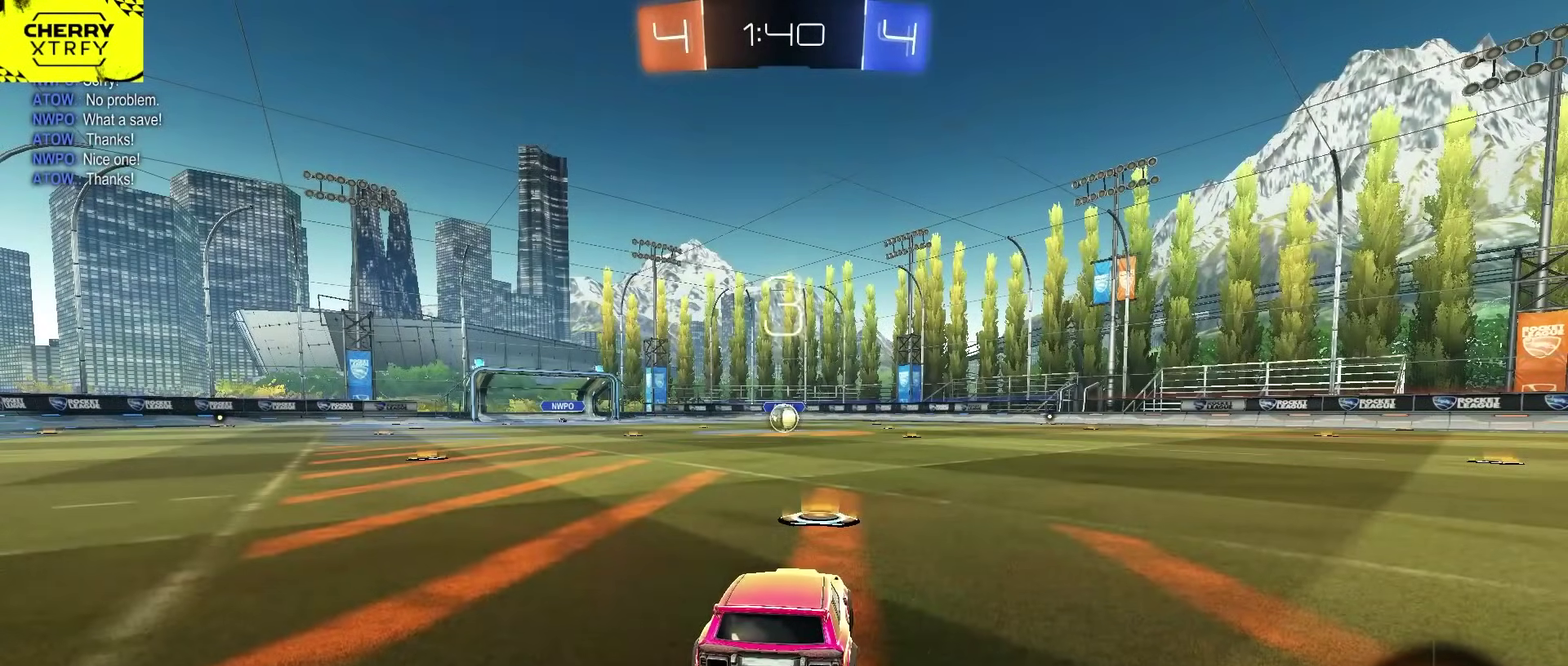
{"buttons": ["CIRCLE", "R2"], "left_stick": "center", "right_stick": "center", "events": [[350, "CIRCLE", "down"]]}
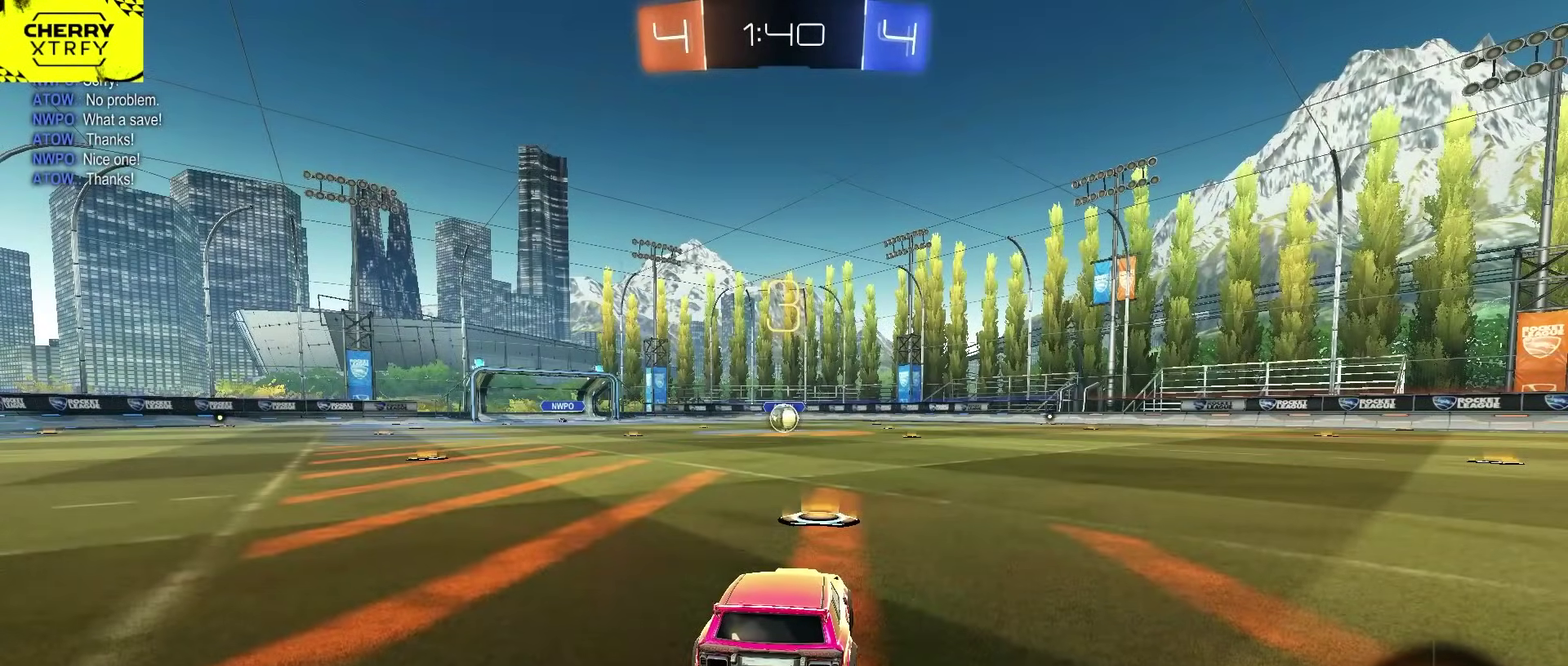
{"buttons": ["CIRCLE", "R2"], "left_stick": "center", "right_stick": "center", "events": []}
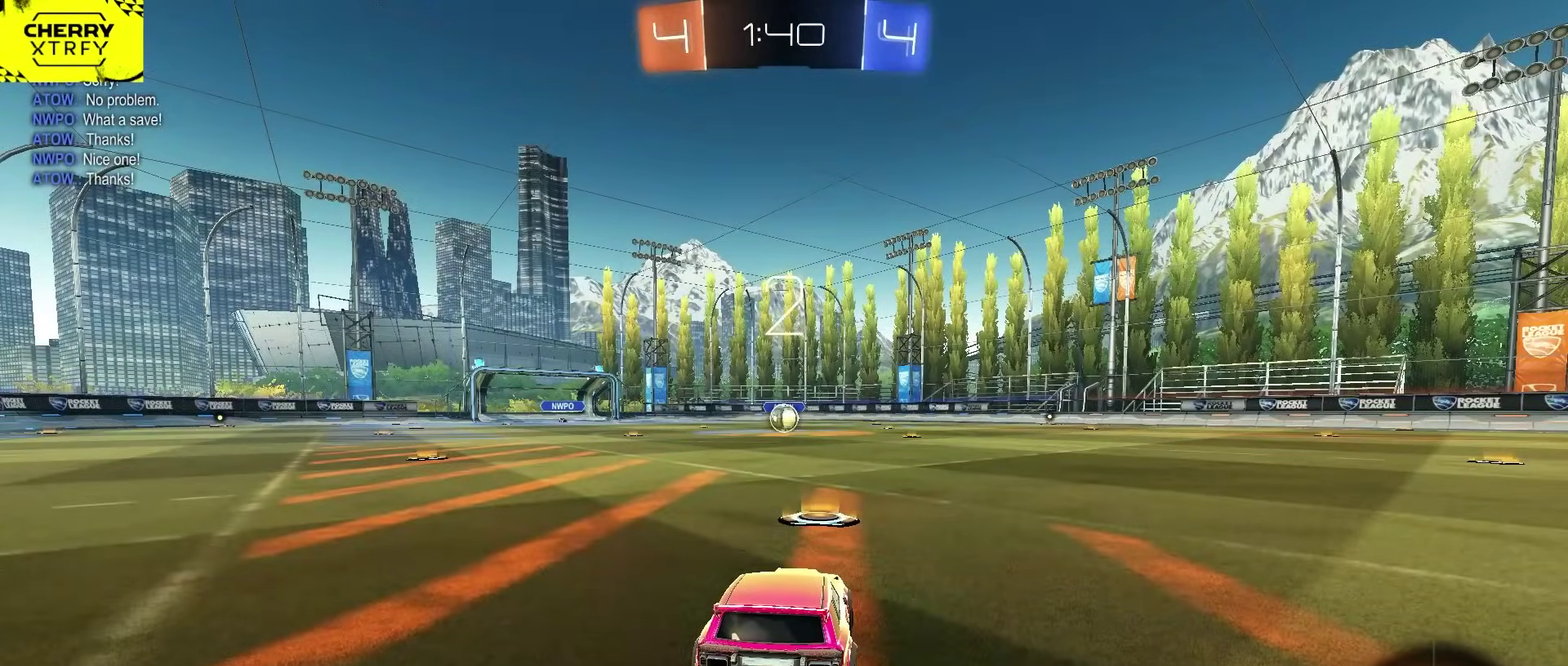
{"buttons": ["CIRCLE"], "left_stick": "up-left", "right_stick": "center", "events": [[150, "left_stick", "left"], [200, "R2", "up"], [300, "left_stick", "up-right"], [350, "left_stick", "right"], [467, "left_stick", "up-left"]]}
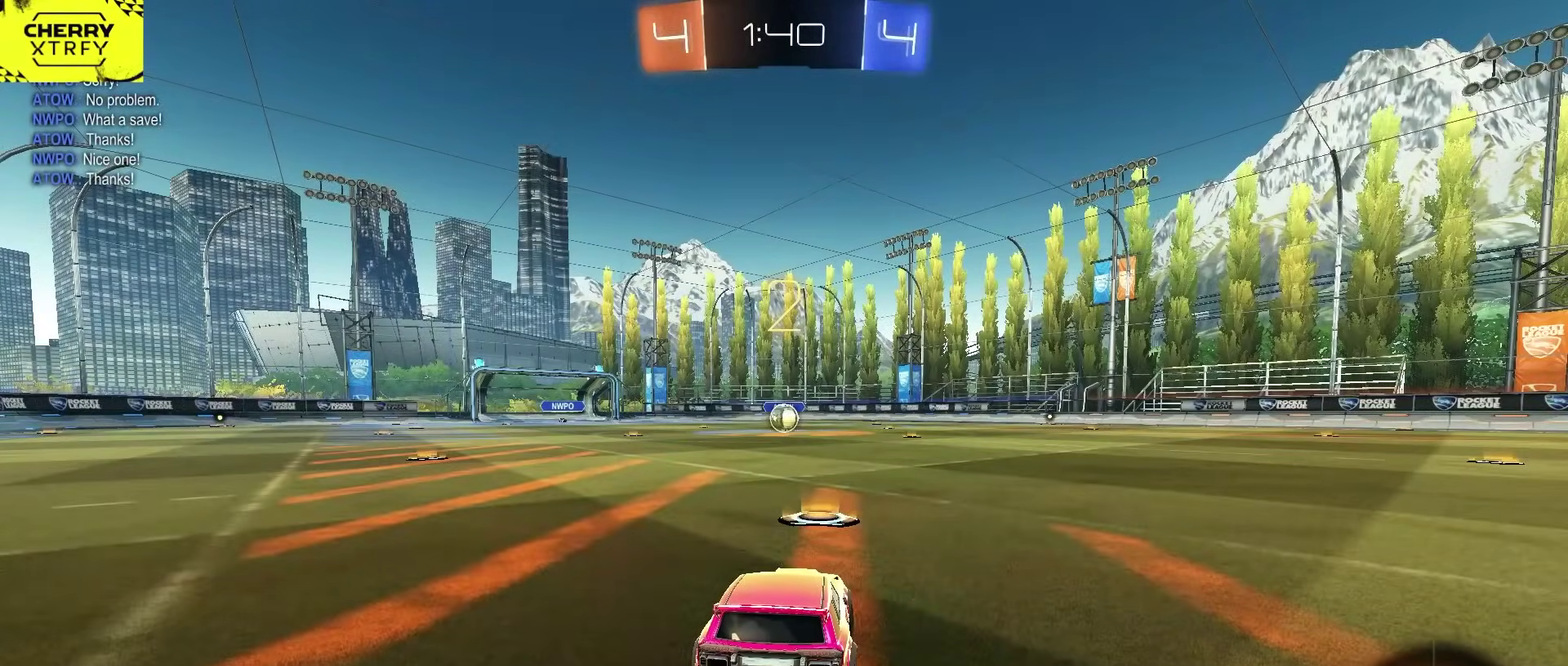
{"buttons": ["CIRCLE", "R2"], "left_stick": "center", "right_stick": "center", "events": [[133, "R2", "down"], [167, "left_stick", "right"], [317, "left_stick", "left"], [433, "left_stick", "center"]]}
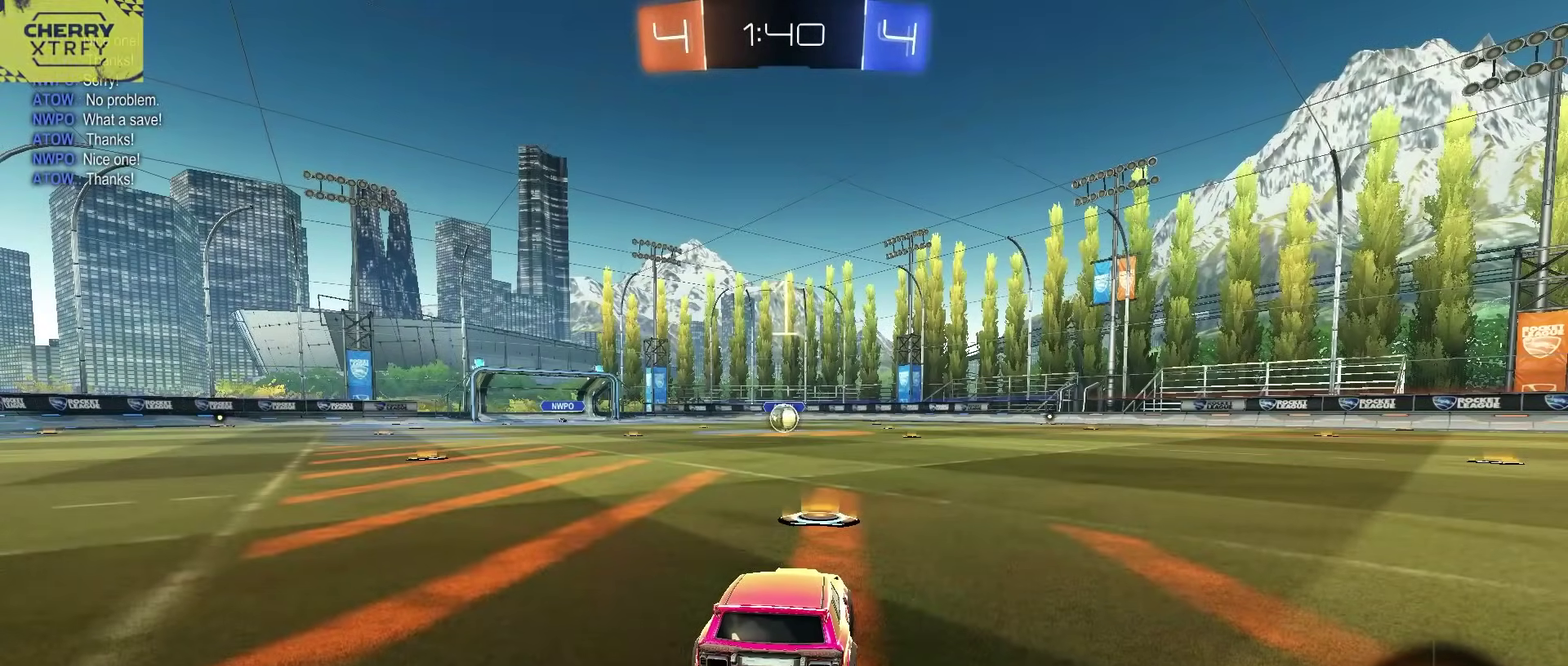
{"buttons": ["CIRCLE", "R2"], "left_stick": "center", "right_stick": "center", "events": []}
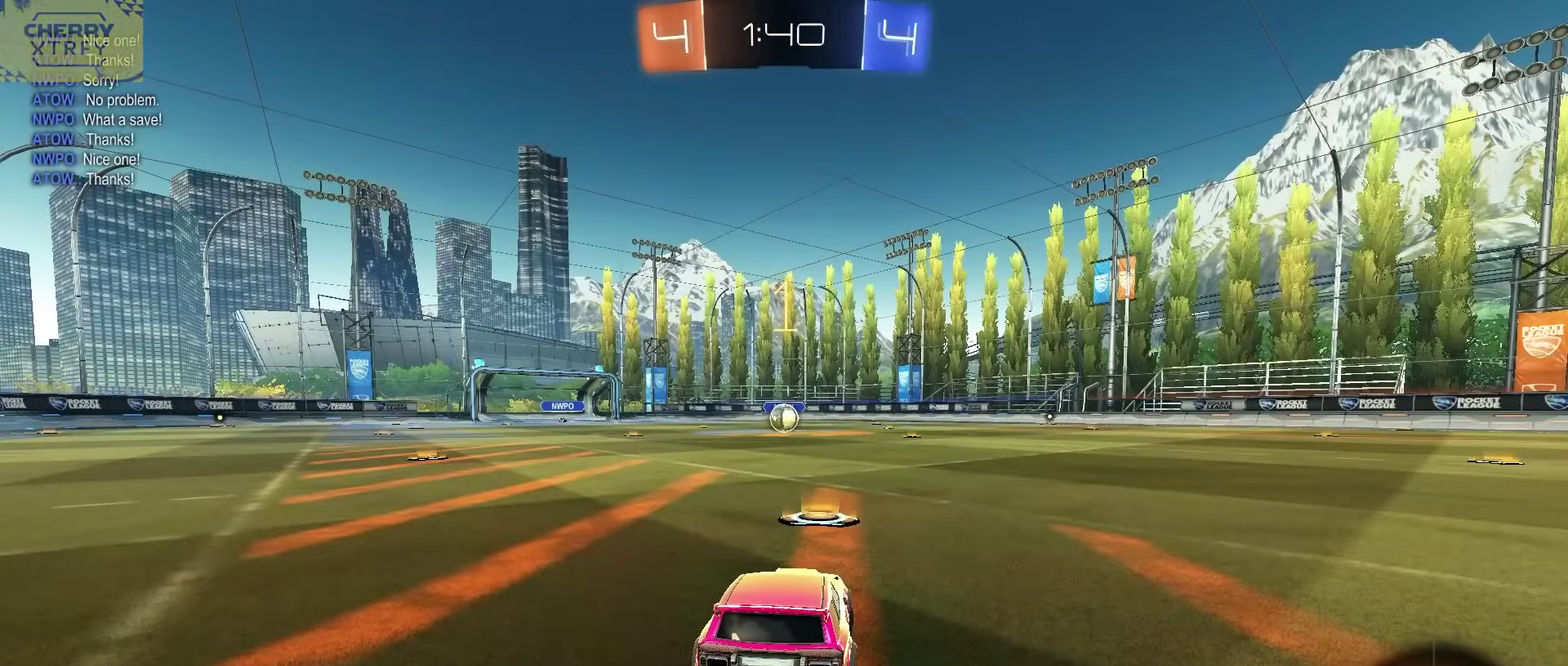
{"buttons": ["CIRCLE", "R2"], "left_stick": "center", "right_stick": "center", "events": []}
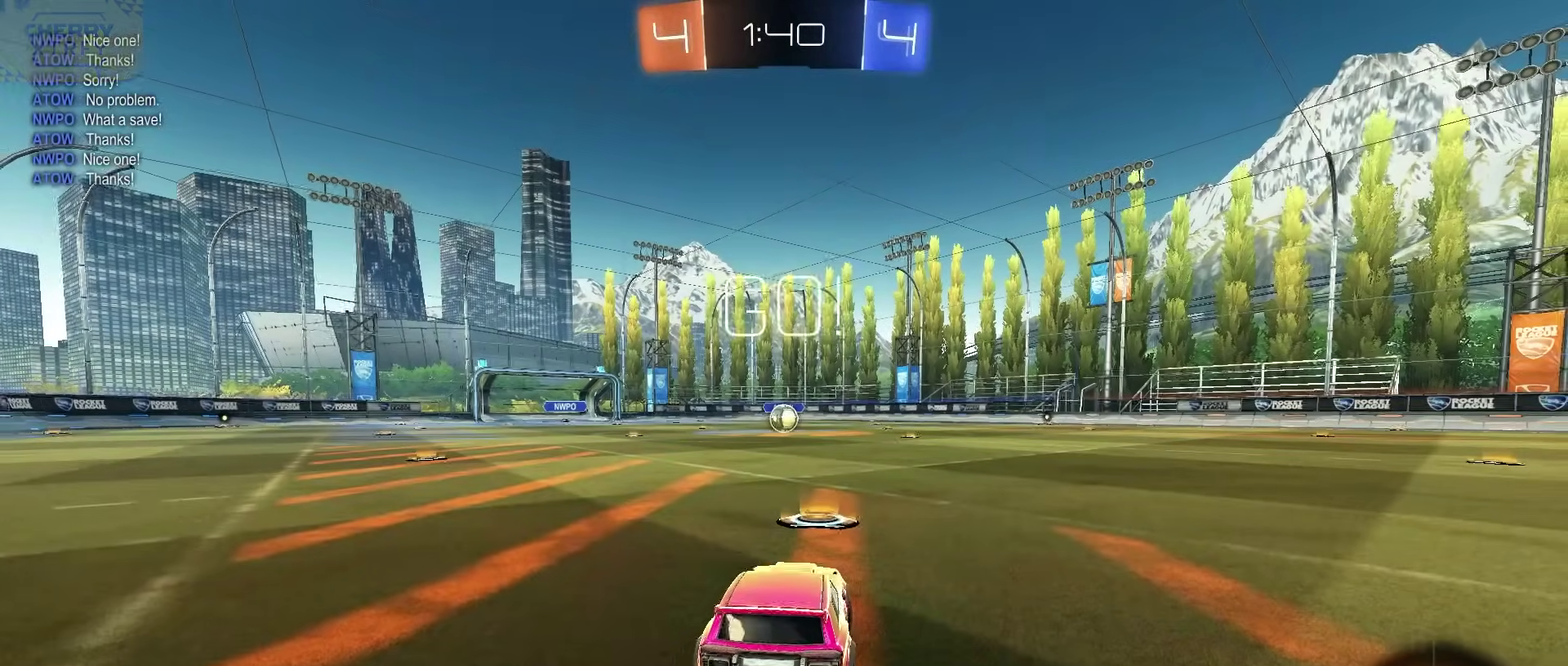
{"buttons": ["CROSS", "CIRCLE", "TRIANGLE", "L2", "R2"], "left_stick": "down", "right_stick": "center", "events": [[233, "left_stick", "right"], [267, "L2", "down"], [283, "CROSS", "down"], [283, "left_stick", "up-right"], [350, "left_stick", "up"], [467, "TRIANGLE", "down"], [467, "left_stick", "down"]]}
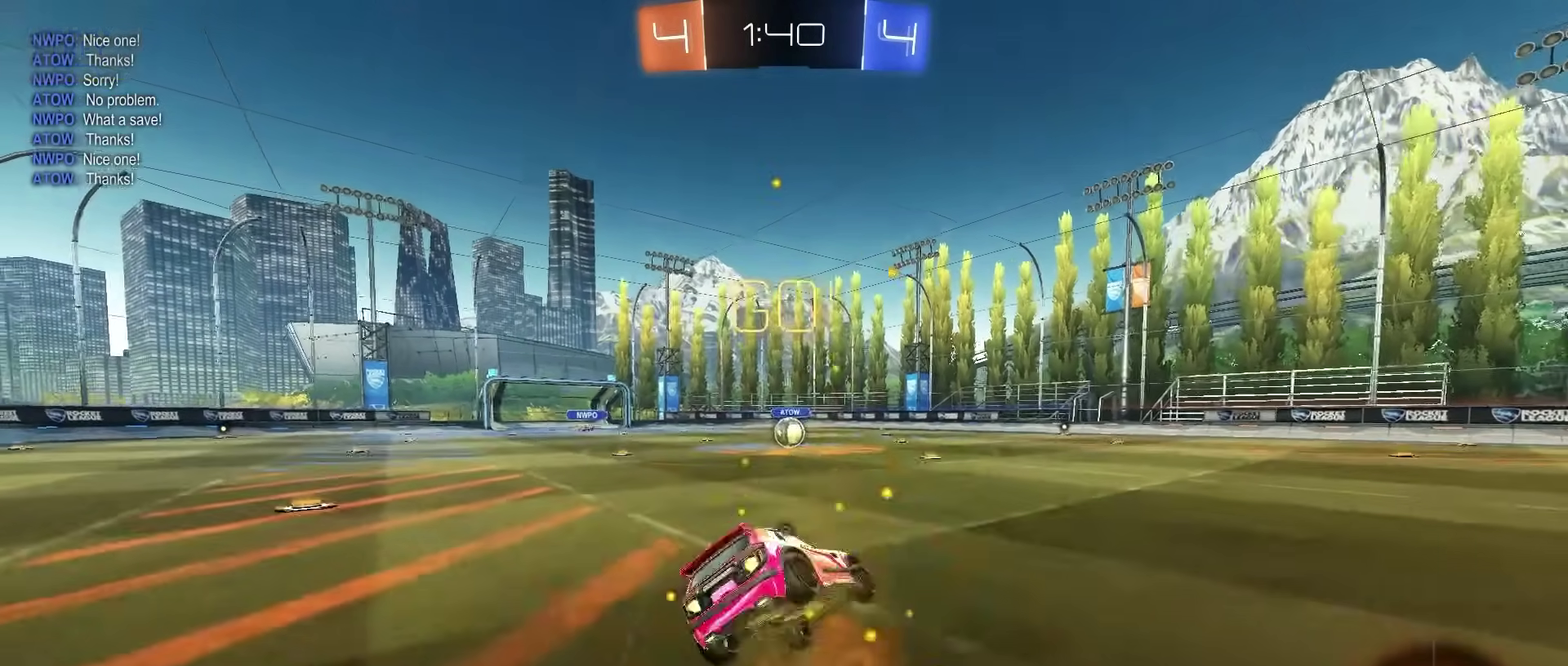
{"buttons": ["CIRCLE", "L2", "R2"], "left_stick": "down-right", "right_stick": "center", "events": [[17, "TRIANGLE", "up"], [33, "CROSS", "up"], [83, "TRIANGLE", "down"], [217, "TRIANGLE", "up"], [383, "left_stick", "down-right"]]}
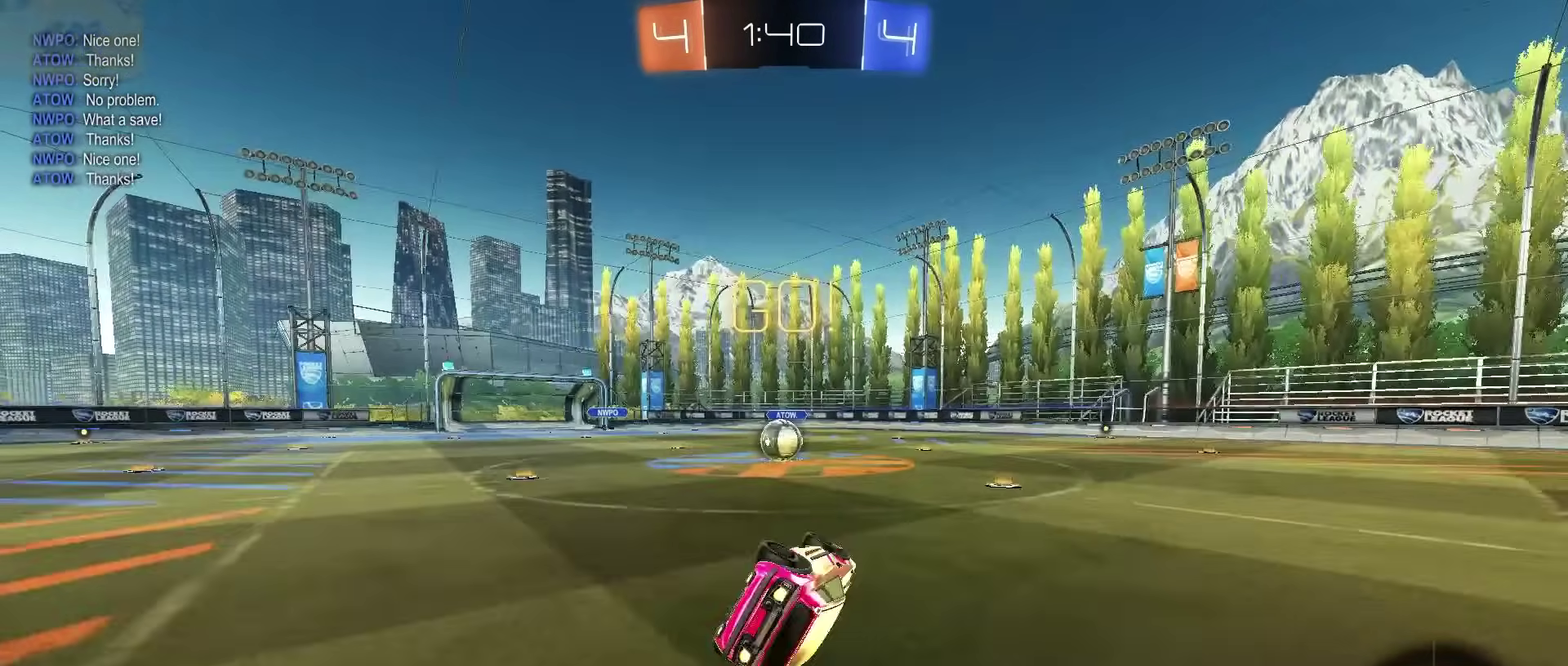
{"buttons": ["R2"], "left_stick": "left", "right_stick": "center", "events": [[33, "left_stick", "down"], [100, "left_stick", "down-left"], [150, "left_stick", "left"], [200, "L2", "up"], [233, "CIRCLE", "up"], [267, "left_stick", "center"], [467, "left_stick", "left"]]}